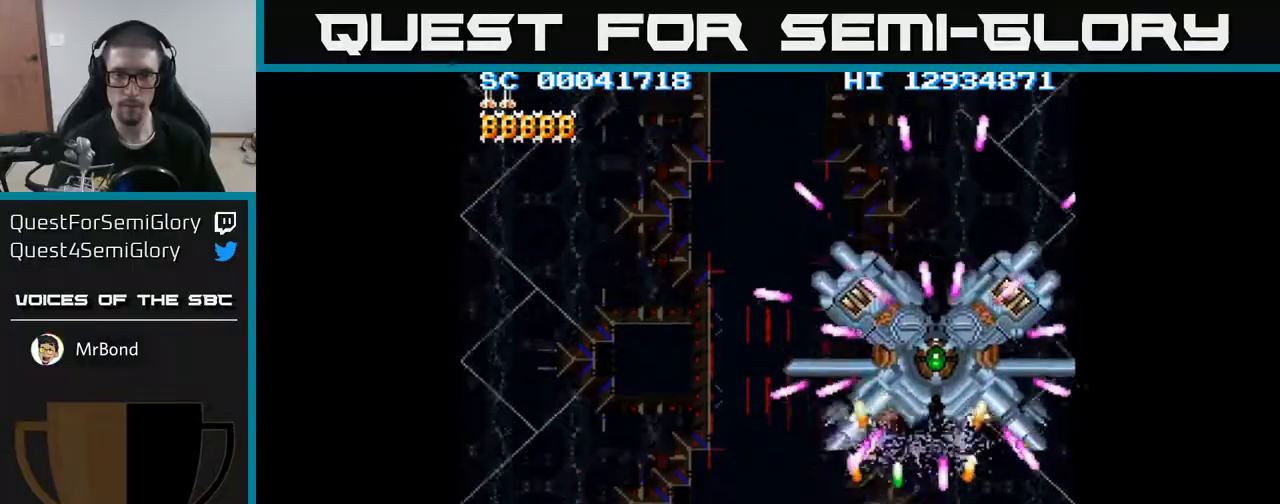
Gameplay with a controller (Xbox layout); each line is a JSON object with the inputs held at the frame after it. "events" lists button and stick changes between this image and that frame as [ms after this image, input, new state], when the widget could be followed in between. Not read: left_stick right_stick.
{"buttons": ["A"], "events": [[33, "DPAD_UP", "down"], [67, "DPAD_LEFT", "up"], [117, "DPAD_RIGHT", "down"], [217, "DPAD_RIGHT", "up"], [500, "DPAD_UP", "up"]]}
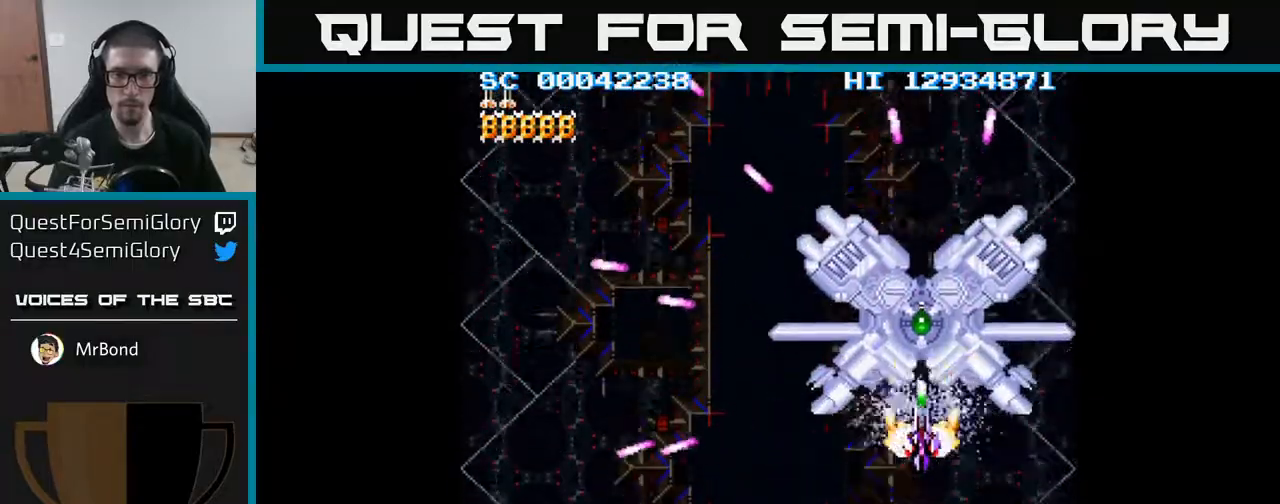
{"buttons": ["A"], "events": []}
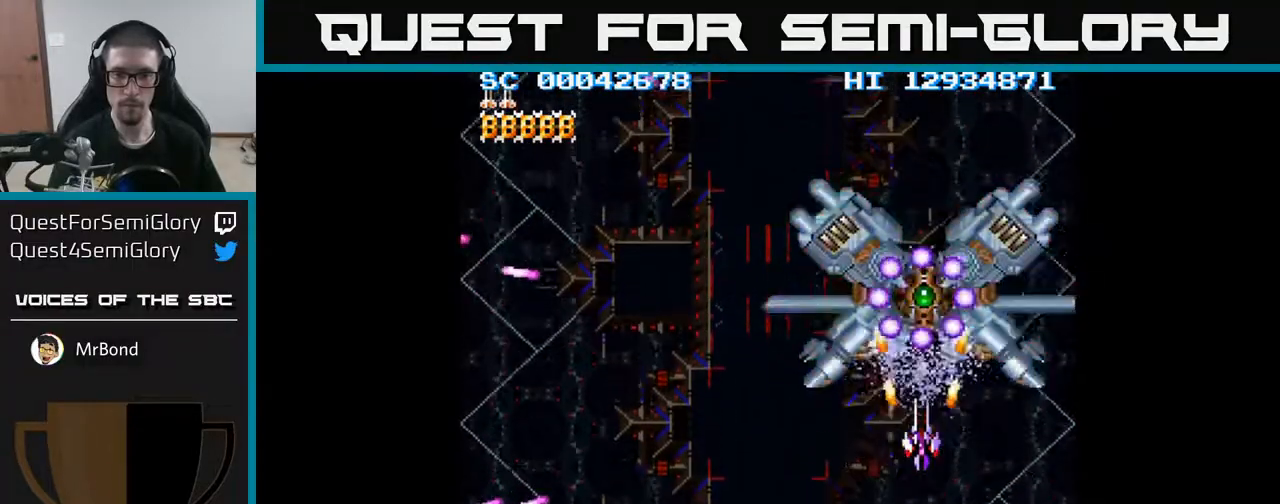
{"buttons": ["A", "DPAD_UP"], "events": [[83, "DPAD_DOWN", "down"], [200, "DPAD_LEFT", "down"], [233, "DPAD_DOWN", "up"], [300, "DPAD_UP", "down"], [367, "DPAD_LEFT", "up"]]}
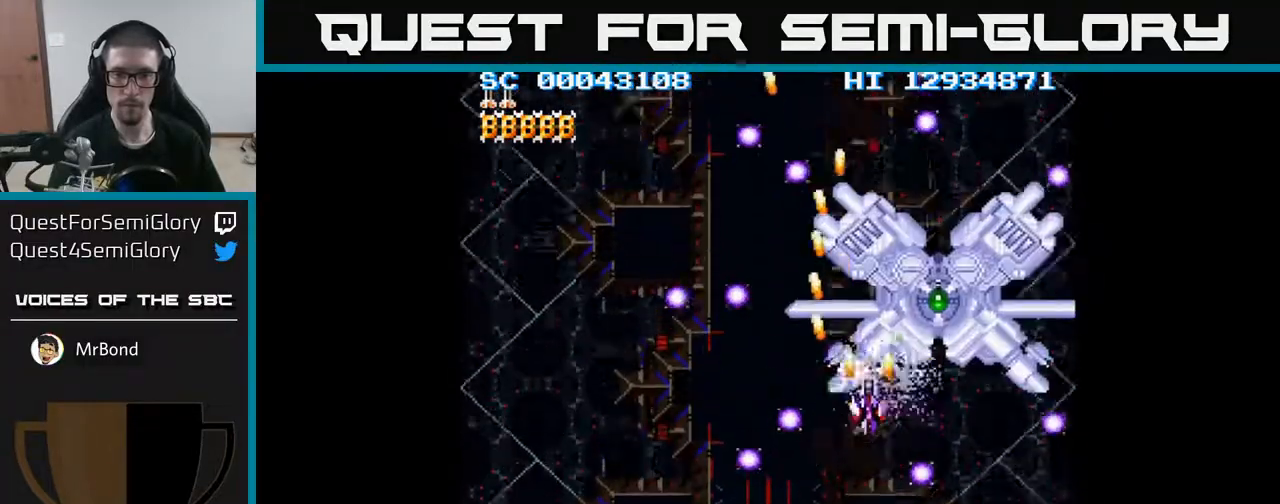
{"buttons": ["A", "DPAD_DOWN", "DPAD_LEFT"], "events": [[67, "DPAD_RIGHT", "down"], [100, "DPAD_UP", "up"], [183, "DPAD_DOWN", "down"], [317, "DPAD_RIGHT", "up"], [433, "DPAD_LEFT", "down"]]}
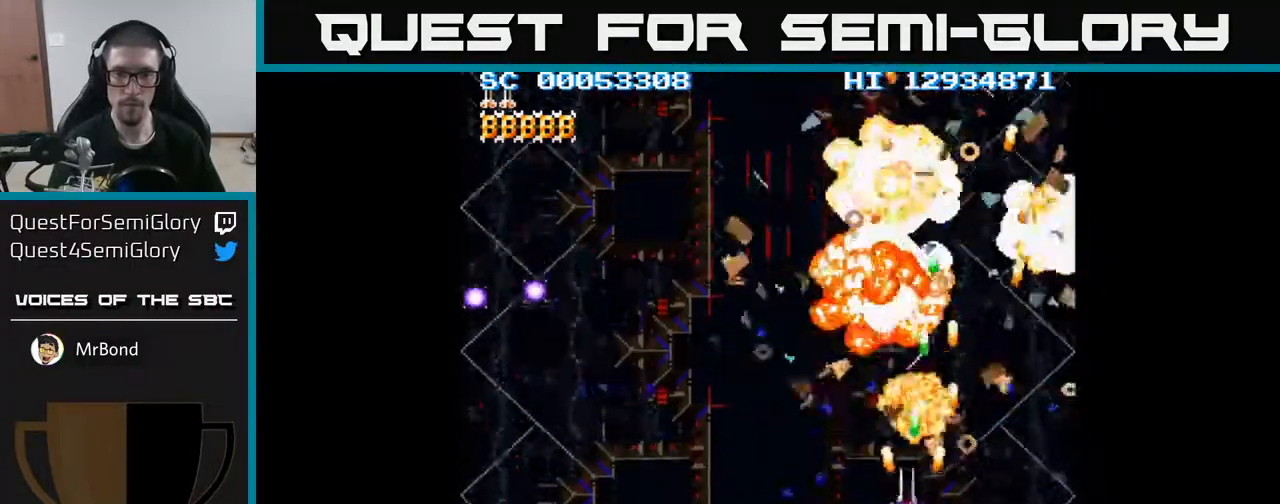
{"buttons": ["A", "DPAD_DOWN"], "events": [[367, "DPAD_LEFT", "up"]]}
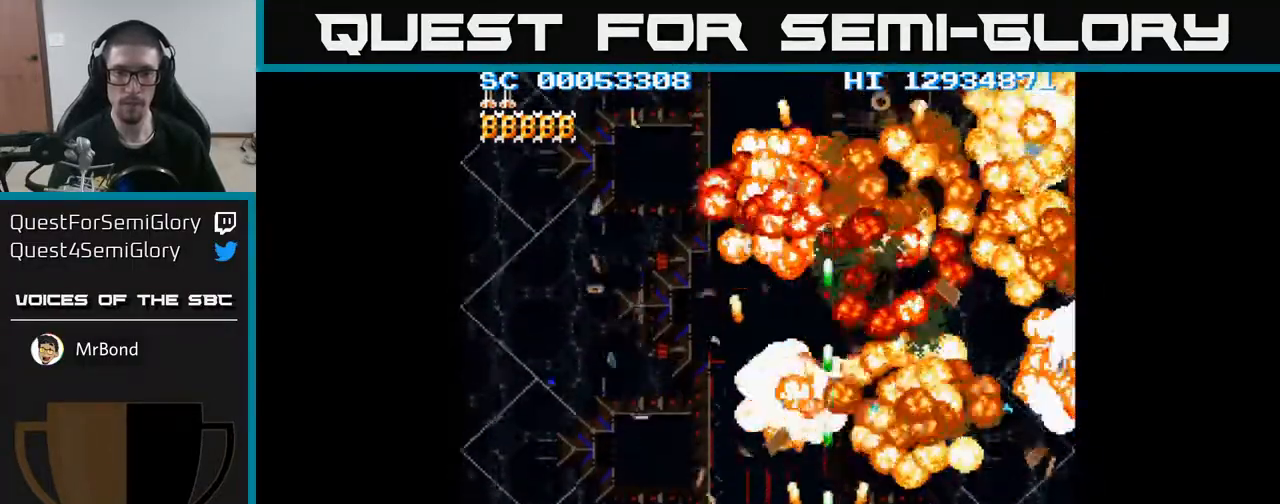
{"buttons": ["A"], "events": [[167, "DPAD_DOWN", "up"], [333, "DPAD_RIGHT", "down"], [400, "DPAD_RIGHT", "up"]]}
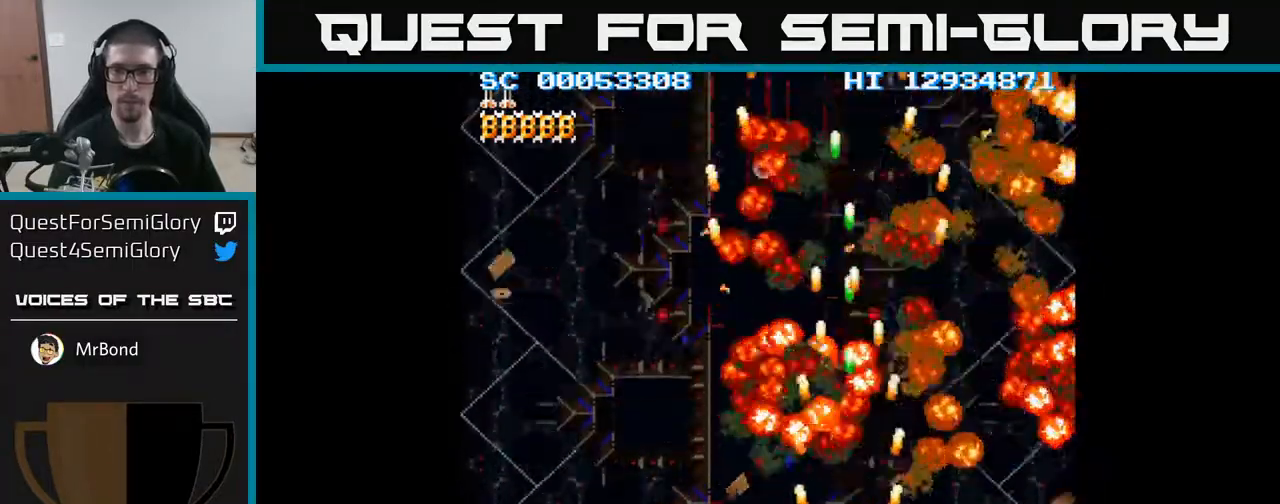
{"buttons": ["A"], "events": [[333, "DPAD_RIGHT", "down"], [417, "DPAD_RIGHT", "up"]]}
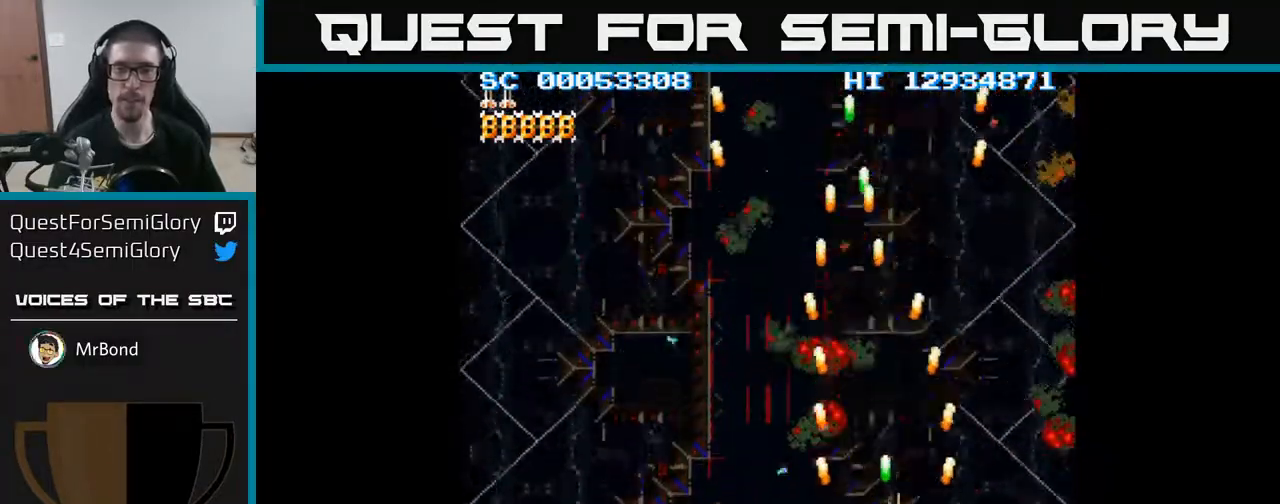
{"buttons": ["A"], "events": []}
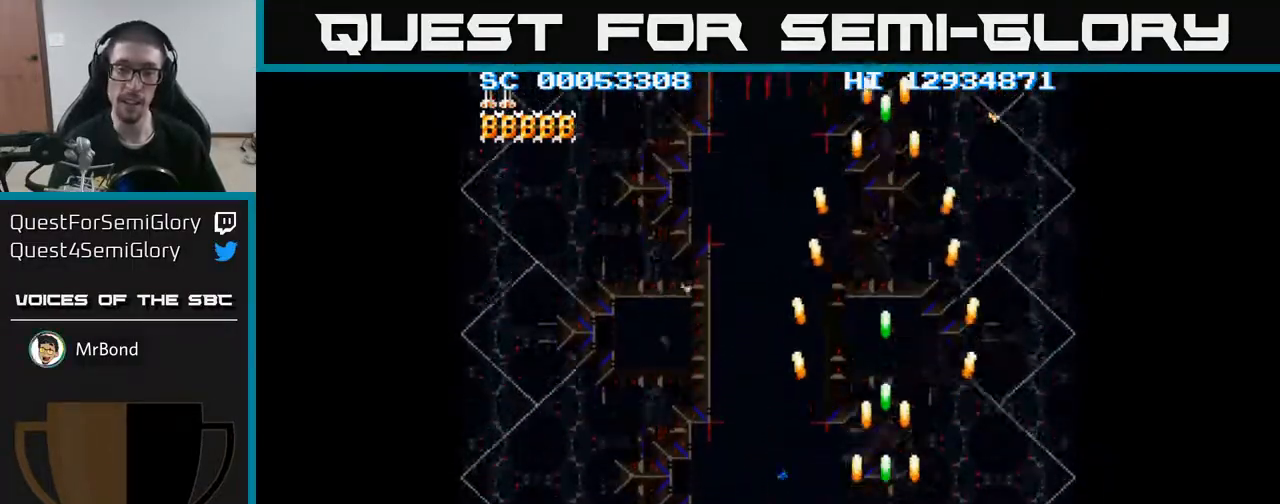
{"buttons": ["A", "DPAD_RIGHT"], "events": [[500, "DPAD_RIGHT", "down"]]}
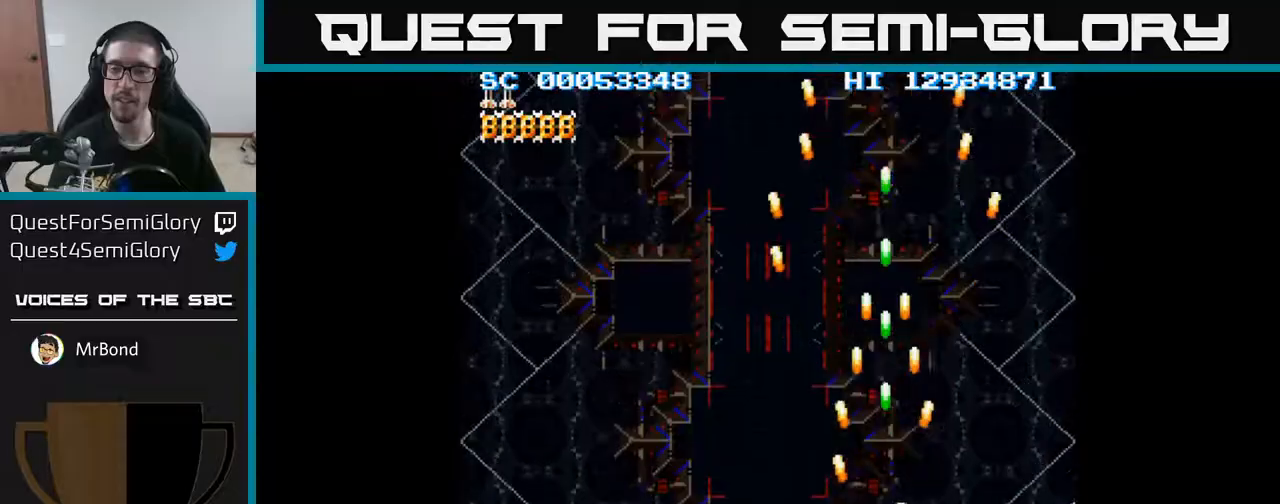
{"buttons": ["A", "DPAD_RIGHT"], "events": [[33, "DPAD_RIGHT", "up"], [250, "DPAD_RIGHT", "down"], [350, "DPAD_RIGHT", "up"], [483, "DPAD_RIGHT", "down"]]}
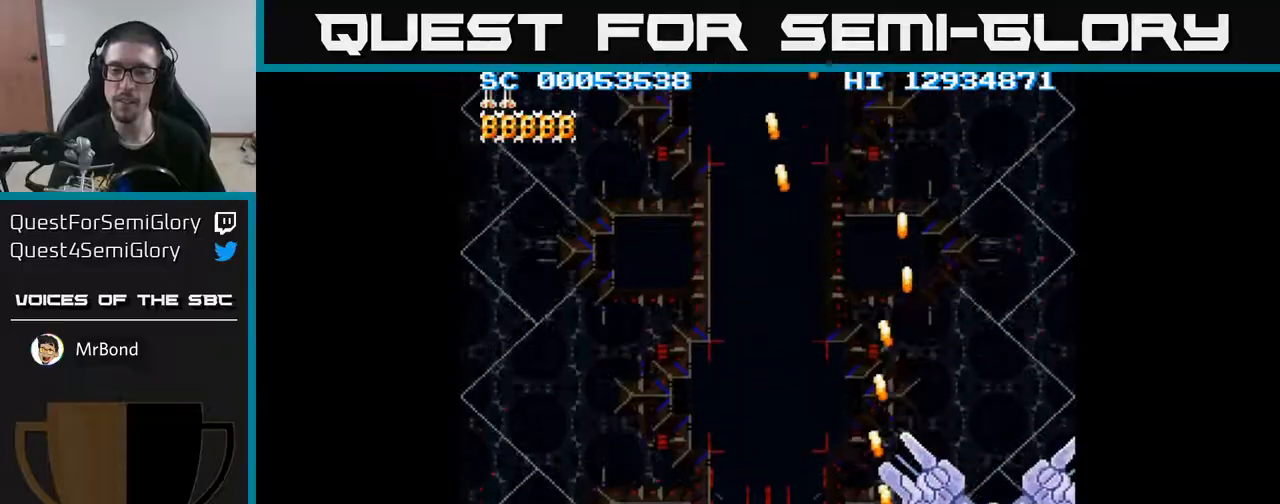
{"buttons": ["A"], "events": [[117, "DPAD_RIGHT", "up"], [383, "DPAD_UP", "down"], [467, "DPAD_RIGHT", "down"], [467, "DPAD_UP", "up"], [500, "DPAD_RIGHT", "up"]]}
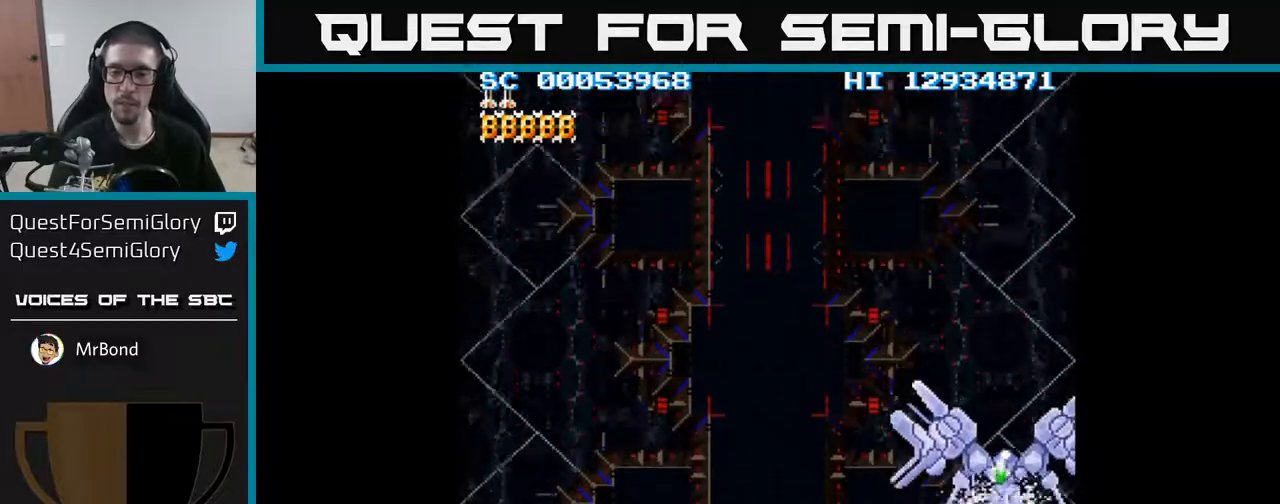
{"buttons": ["A"], "events": [[250, "DPAD_UP", "down"], [350, "DPAD_UP", "up"]]}
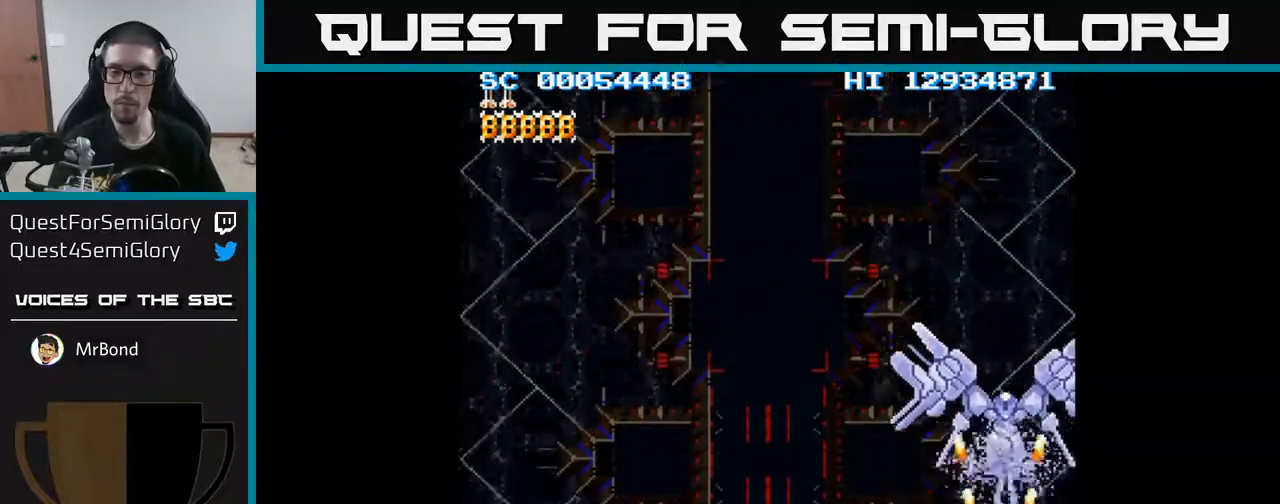
{"buttons": ["A"], "events": [[83, "DPAD_UP", "down"], [133, "DPAD_UP", "up"], [450, "DPAD_UP", "down"], [483, "DPAD_UP", "up"]]}
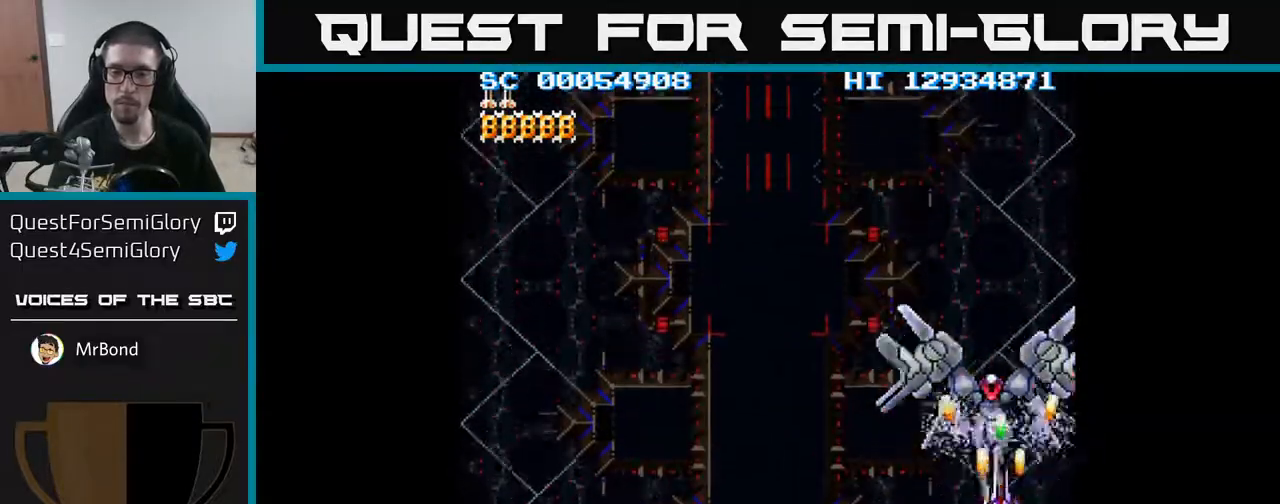
{"buttons": ["A", "DPAD_DOWN", "DPAD_LEFT"], "events": [[333, "DPAD_LEFT", "down"], [417, "DPAD_DOWN", "down"]]}
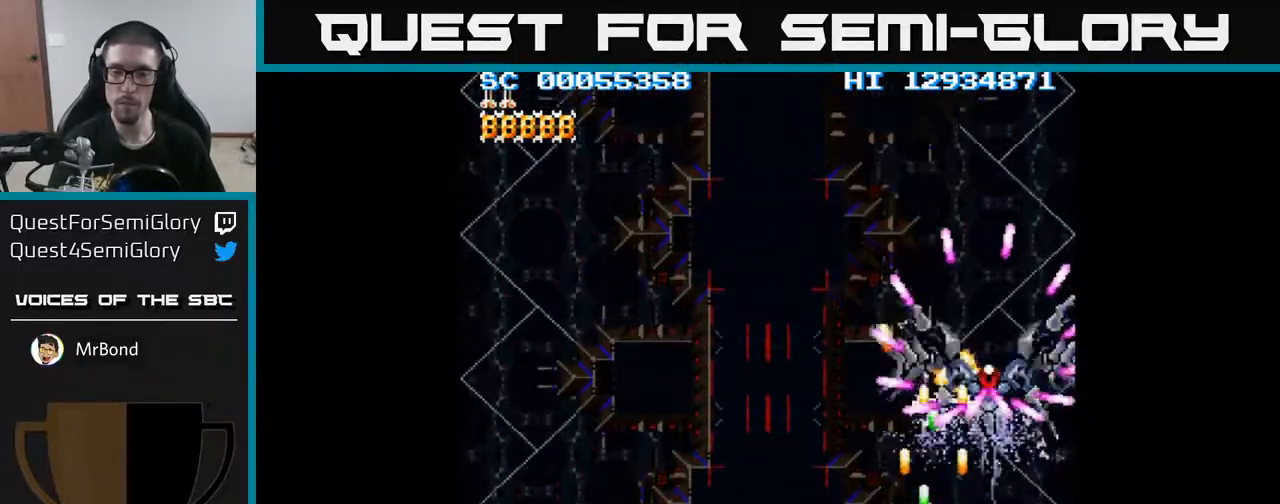
{"buttons": ["A", "DPAD_DOWN", "DPAD_LEFT"], "events": []}
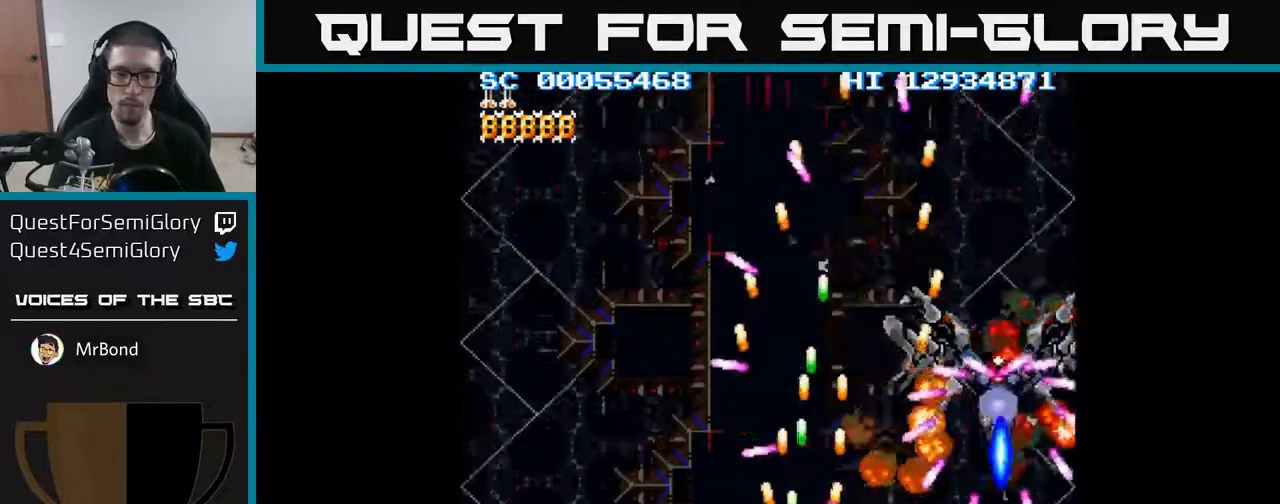
{"buttons": ["A", "DPAD_LEFT"], "events": [[33, "DPAD_DOWN", "up"], [350, "DPAD_LEFT", "up"], [417, "DPAD_LEFT", "down"]]}
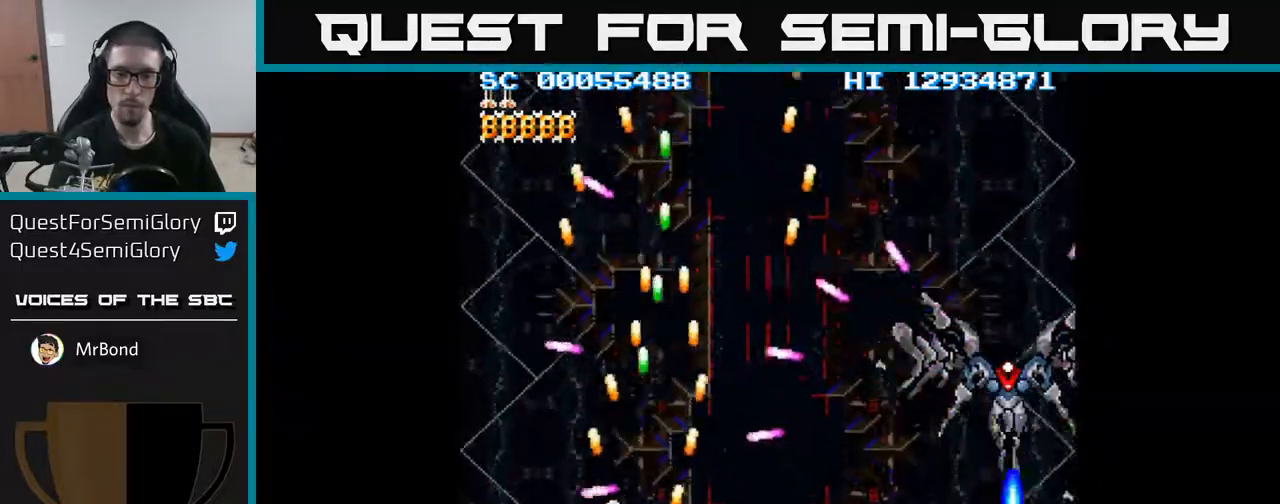
{"buttons": ["A", "DPAD_UP"], "events": [[200, "DPAD_LEFT", "up"], [483, "DPAD_UP", "down"]]}
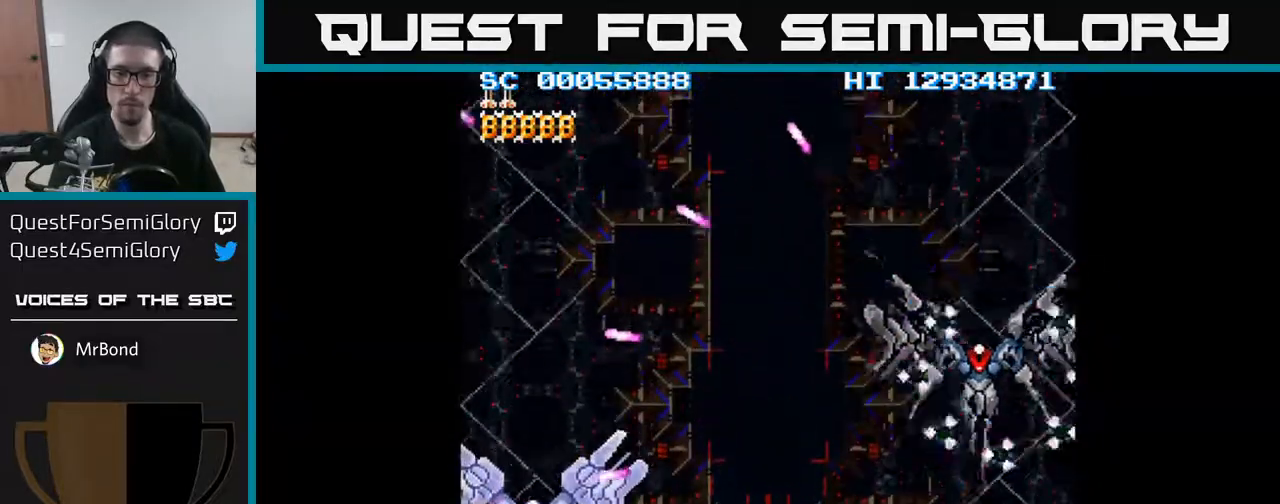
{"buttons": ["A"], "events": [[50, "DPAD_UP", "up"], [250, "DPAD_UP", "down"], [300, "DPAD_UP", "up"]]}
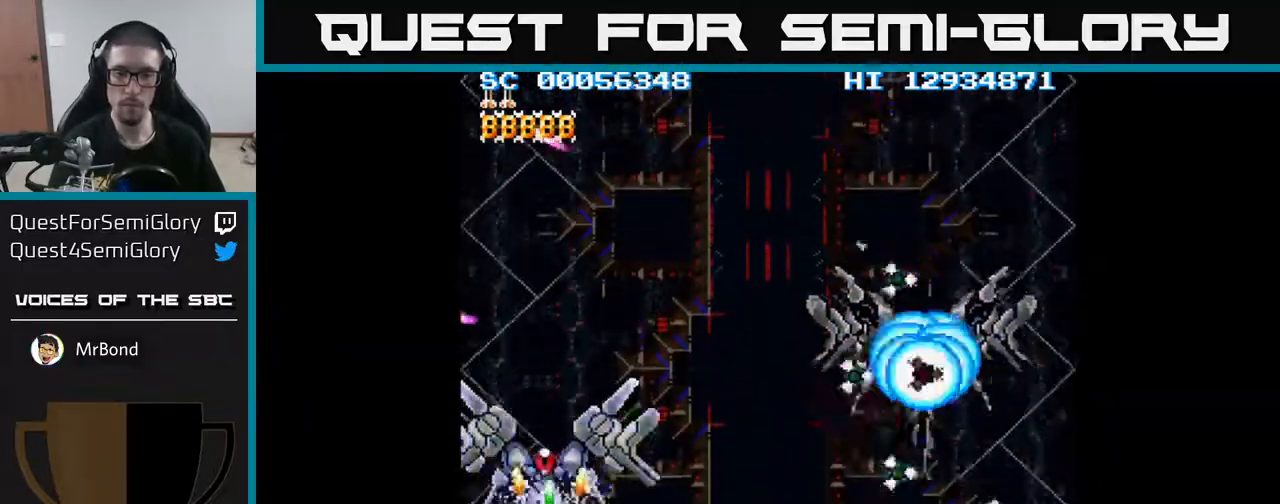
{"buttons": ["A"], "events": [[33, "DPAD_UP", "down"], [100, "DPAD_UP", "up"], [317, "DPAD_UP", "down"], [350, "DPAD_UP", "up"]]}
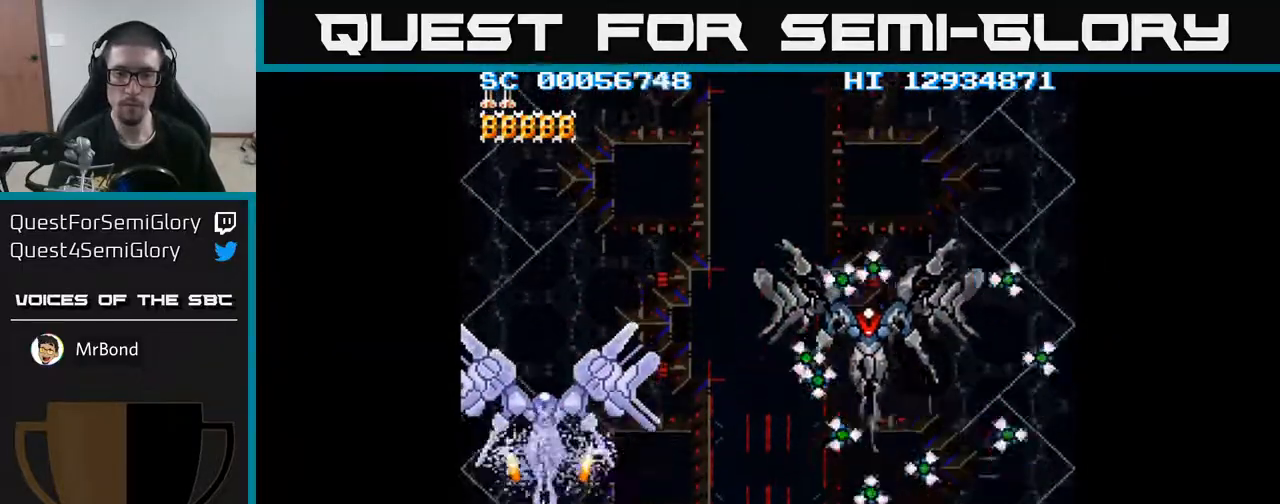
{"buttons": ["A"], "events": [[50, "DPAD_UP", "down"], [117, "DPAD_UP", "up"], [283, "DPAD_UP", "down"], [317, "DPAD_LEFT", "down"], [350, "DPAD_UP", "up"], [367, "DPAD_LEFT", "up"]]}
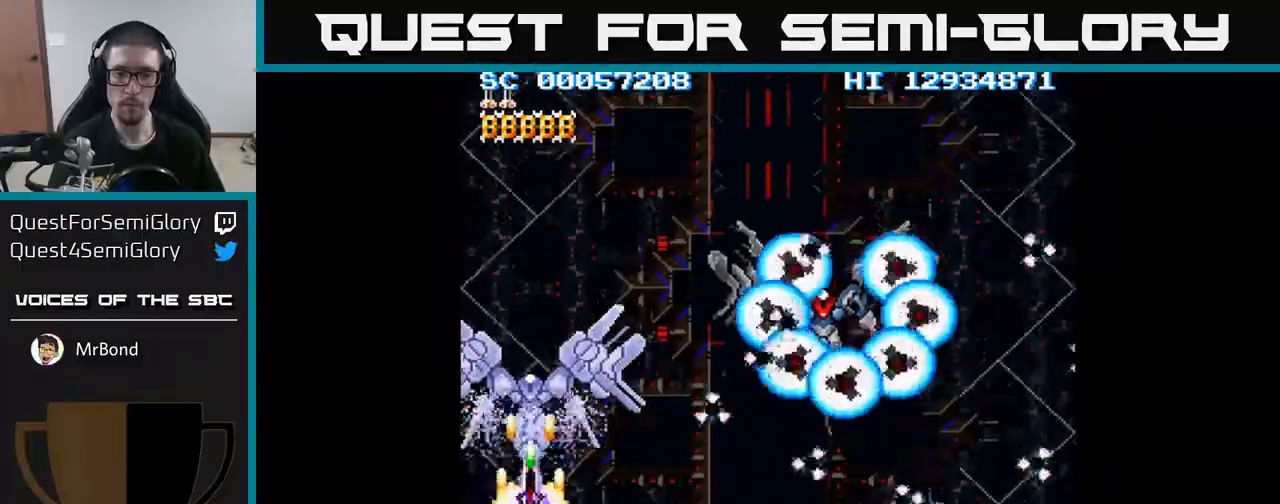
{"buttons": ["A", "DPAD_DOWN", "DPAD_RIGHT"], "events": [[167, "DPAD_DOWN", "down"], [233, "DPAD_DOWN", "up"], [467, "DPAD_DOWN", "down"], [483, "DPAD_RIGHT", "down"]]}
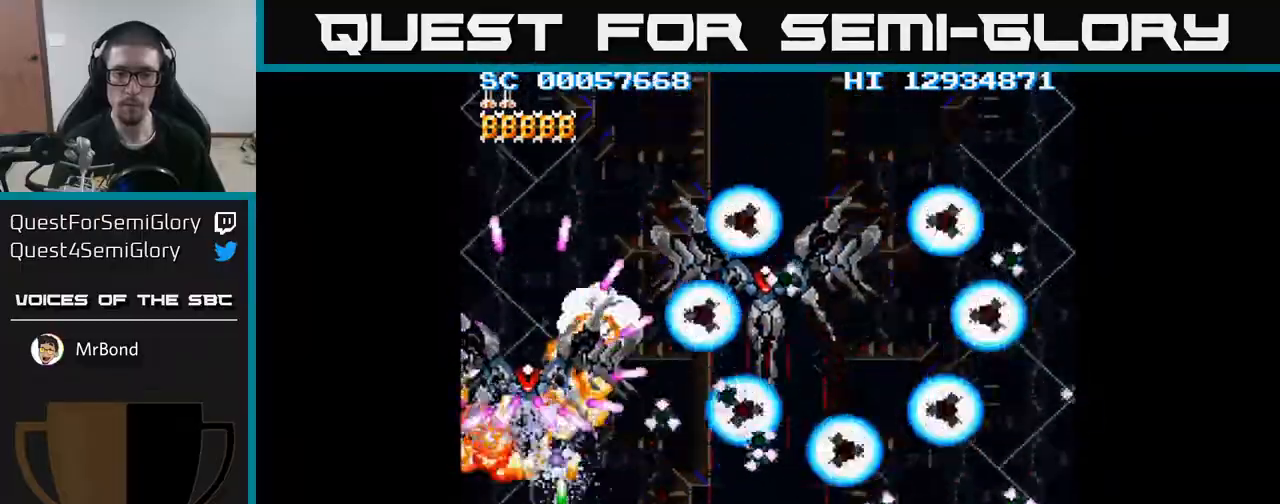
{"buttons": ["A", "DPAD_DOWN", "DPAD_RIGHT"], "events": [[17, "DPAD_DOWN", "up"], [217, "DPAD_DOWN", "down"]]}
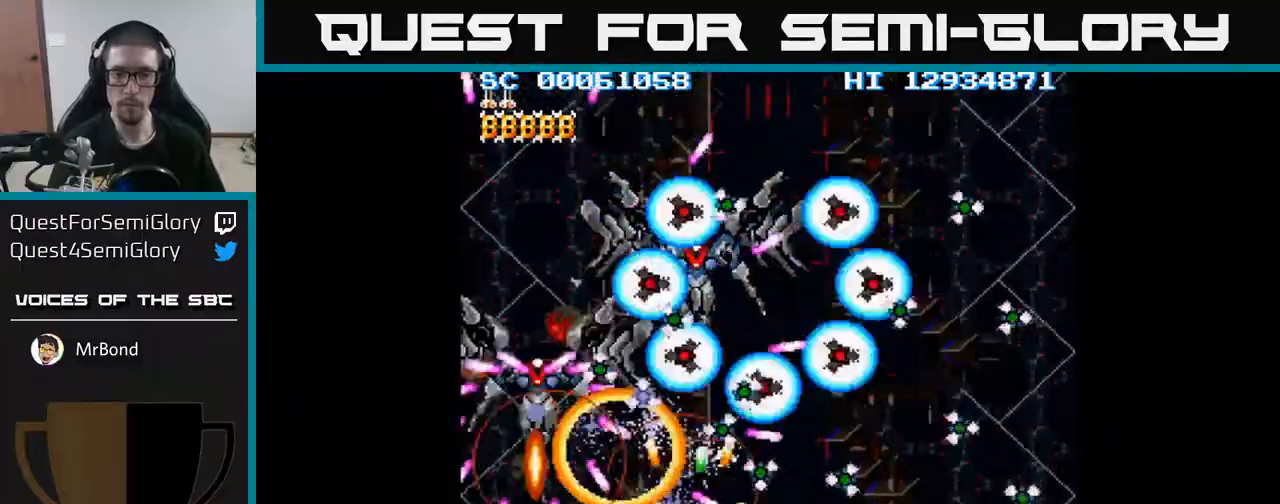
{"buttons": ["A"], "events": [[117, "DPAD_DOWN", "up"], [167, "DPAD_RIGHT", "up"], [267, "DPAD_RIGHT", "down"], [367, "DPAD_RIGHT", "up"]]}
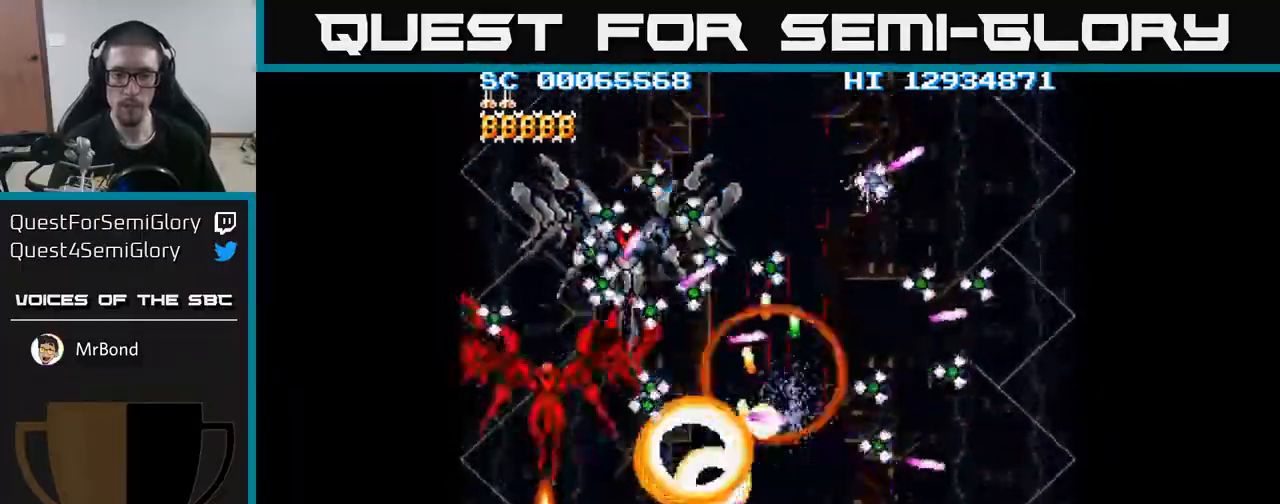
{"buttons": ["A", "DPAD_DOWN"], "events": [[150, "DPAD_LEFT", "down"], [250, "DPAD_UP", "down"], [300, "DPAD_LEFT", "up"], [333, "DPAD_UP", "up"], [367, "DPAD_DOWN", "down"], [450, "DPAD_RIGHT", "down"], [483, "DPAD_RIGHT", "up"]]}
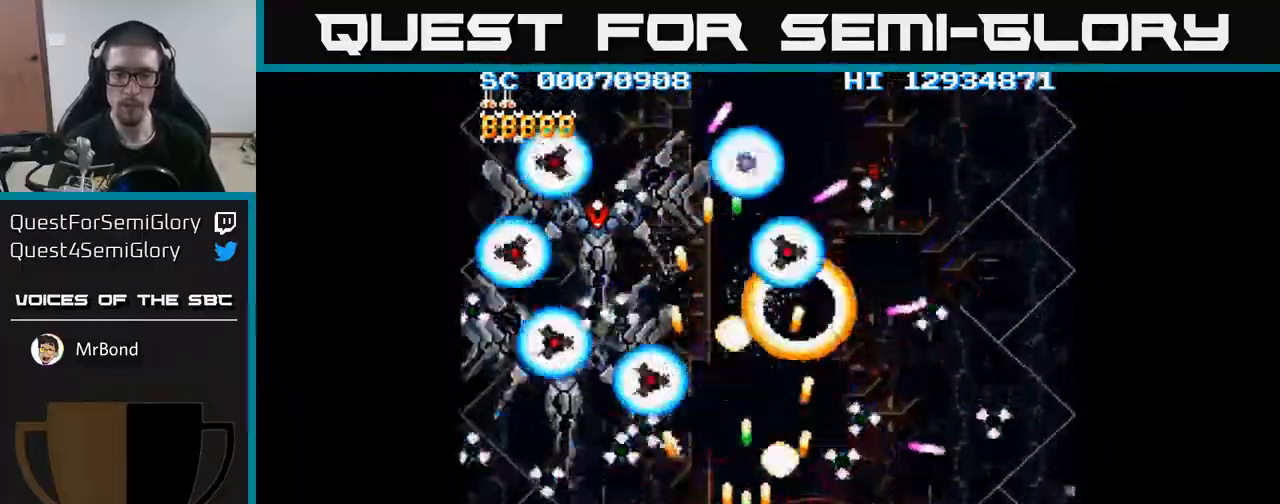
{"buttons": ["A", "DPAD_LEFT"], "events": [[33, "DPAD_LEFT", "down"], [50, "DPAD_DOWN", "up"], [233, "DPAD_LEFT", "up"], [433, "DPAD_LEFT", "down"]]}
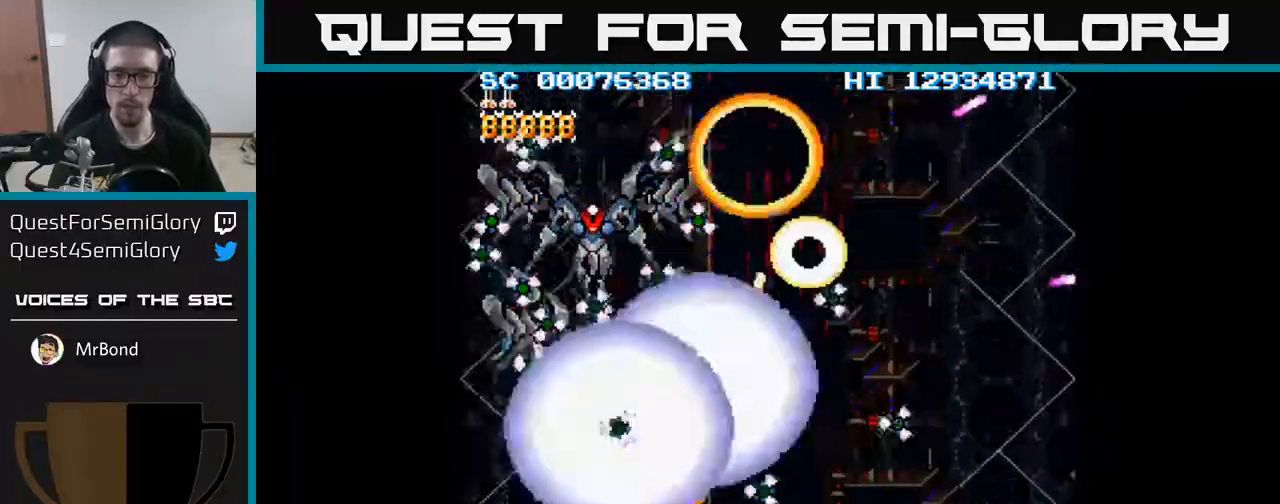
{"buttons": ["A"], "events": [[33, "DPAD_LEFT", "up"], [117, "DPAD_LEFT", "down"], [233, "DPAD_LEFT", "up"], [283, "DPAD_LEFT", "down"], [433, "DPAD_LEFT", "up"]]}
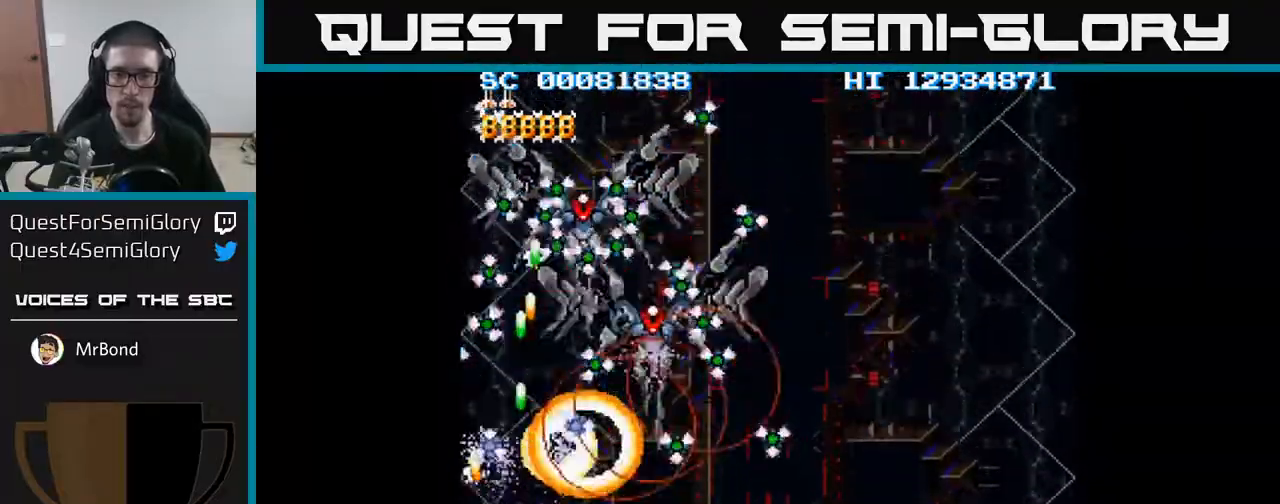
{"buttons": ["A", "DPAD_RIGHT"], "events": [[33, "DPAD_UP", "down"], [50, "DPAD_LEFT", "down"], [167, "DPAD_LEFT", "up"], [167, "DPAD_UP", "up"], [367, "DPAD_RIGHT", "down"]]}
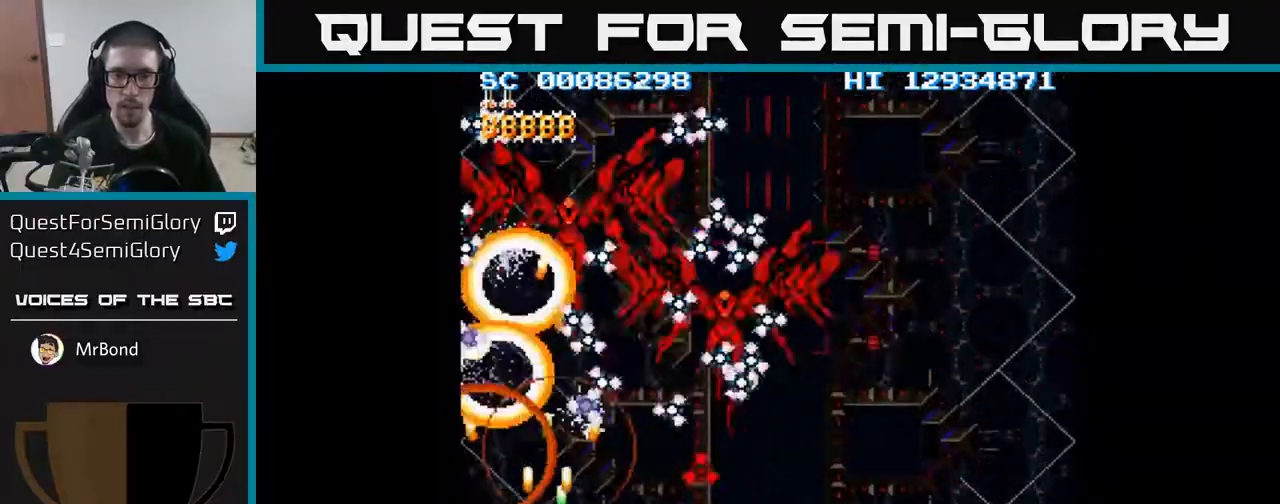
{"buttons": ["A", "DPAD_DOWN"], "events": [[50, "DPAD_RIGHT", "up"], [283, "DPAD_RIGHT", "down"], [317, "DPAD_RIGHT", "up"], [433, "DPAD_DOWN", "down"]]}
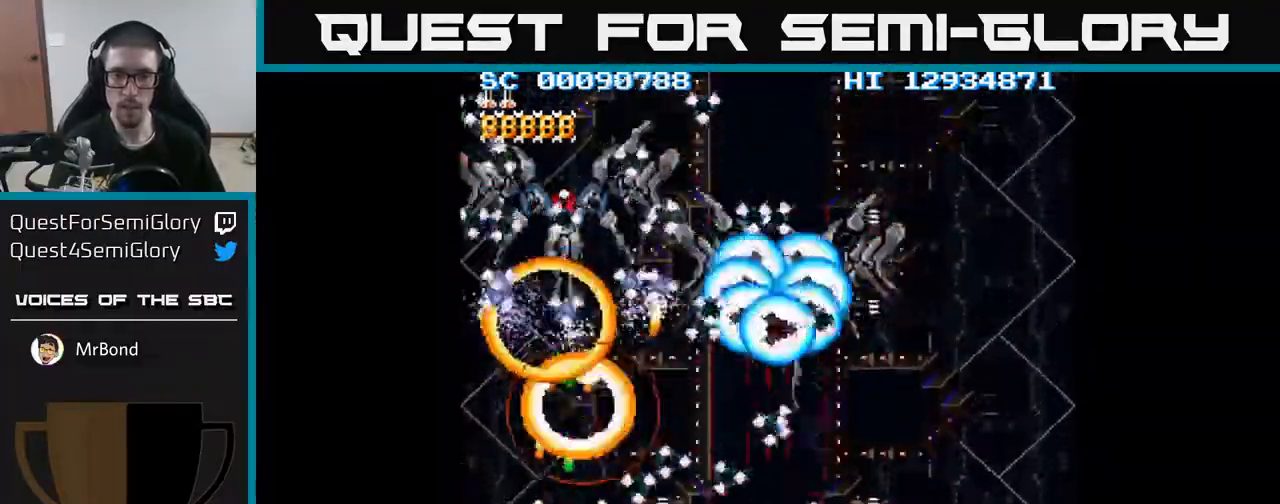
{"buttons": ["A"], "events": [[167, "DPAD_DOWN", "up"]]}